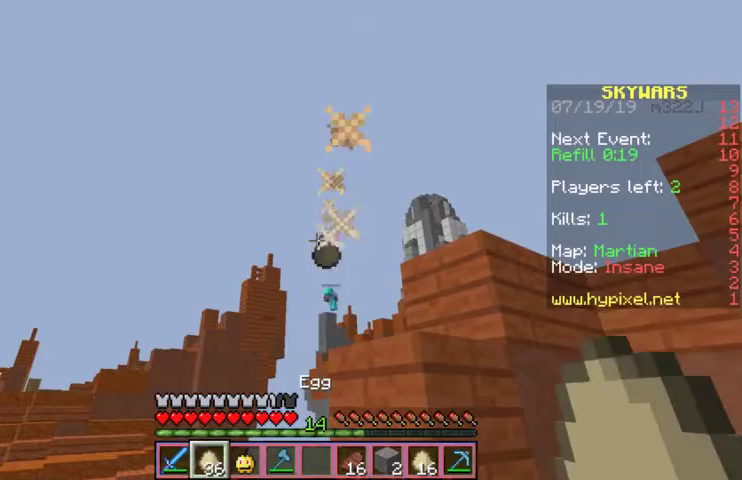
Gameplay with keyboard and mouse; each line is a JSON object with the keys and mouse buttons held at the frame after it. "events" lists presses ("down") and releases ("up") of "a", "d", "s", "space", "w", "mouse_left" and "mouse_right" between this image and that frame as [ms after this image, input, new state], when the widget could be followed in between. "mouse_left", "mouse_right" = the "left", "right" buttons of the "mouse" list. No other keys are recorded. Fast repeated clicks can show as one long hold. Mouse movement is not recorded.
{"keys": [], "mouse": [], "events": []}
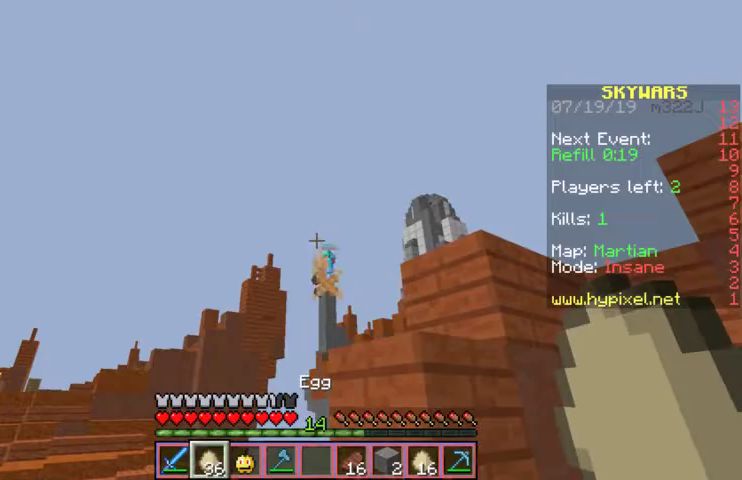
{"keys": [], "mouse": [], "events": [[233, "mouse_right", "down"], [433, "mouse_right", "up"]]}
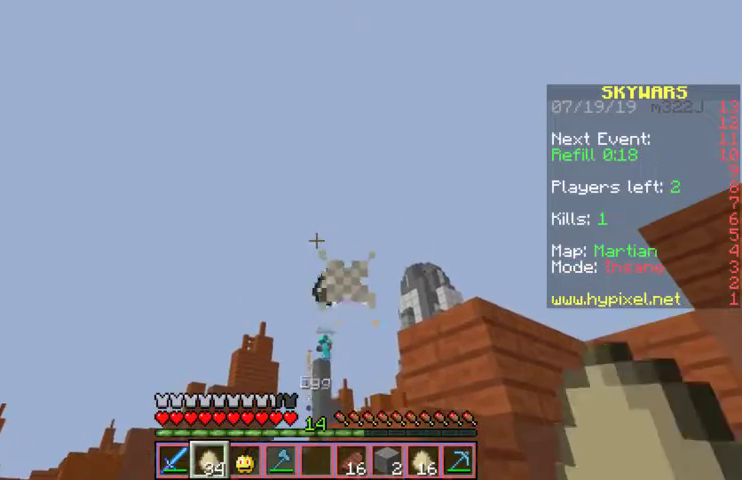
{"keys": [], "mouse": [], "events": [[33, "mouse_right", "down"], [100, "mouse_right", "up"], [167, "mouse_right", "down"], [233, "mouse_right", "up"]]}
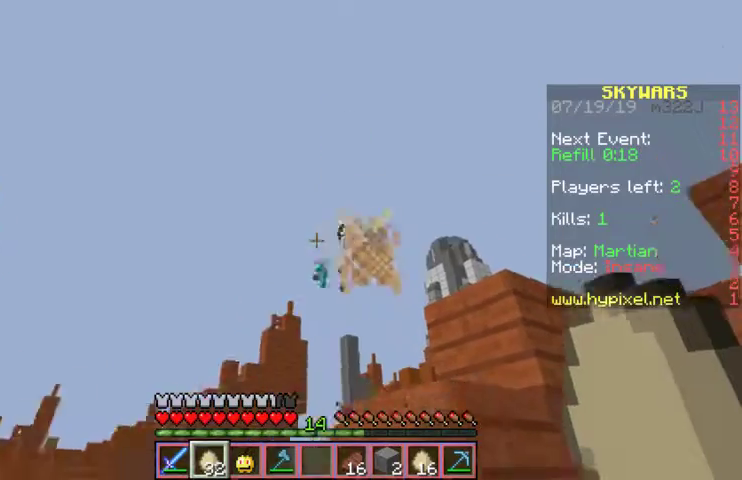
{"keys": ["s", "space"], "mouse": [], "events": [[33, "s", "down"], [500, "space", "down"]]}
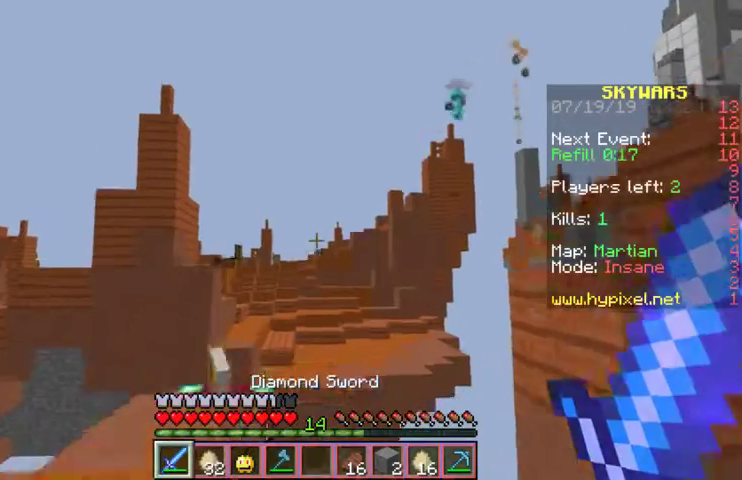
{"keys": ["s"], "mouse": [], "events": [[267, "space", "up"]]}
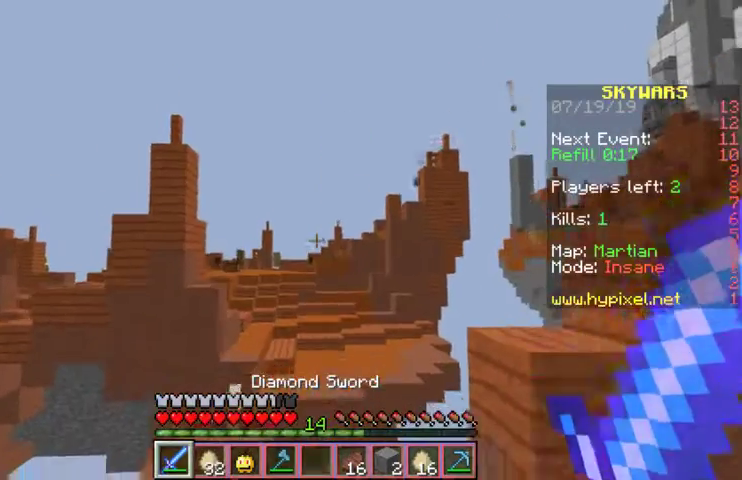
{"keys": ["s"], "mouse": [], "events": []}
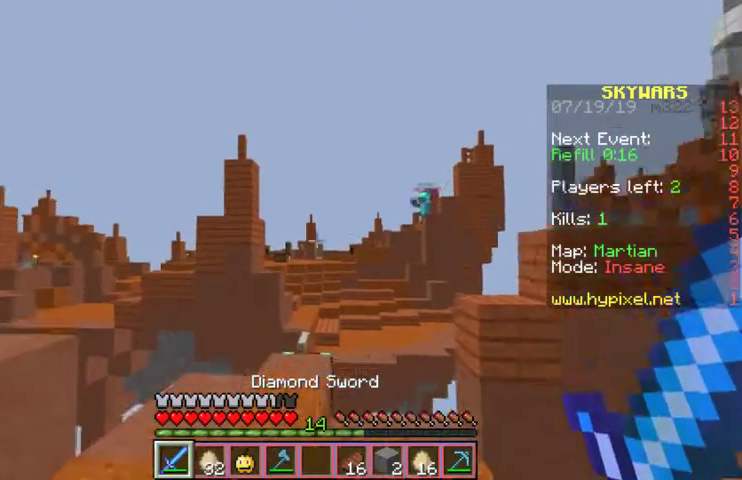
{"keys": ["a"], "mouse": [], "events": [[67, "s", "up"], [267, "a", "down"]]}
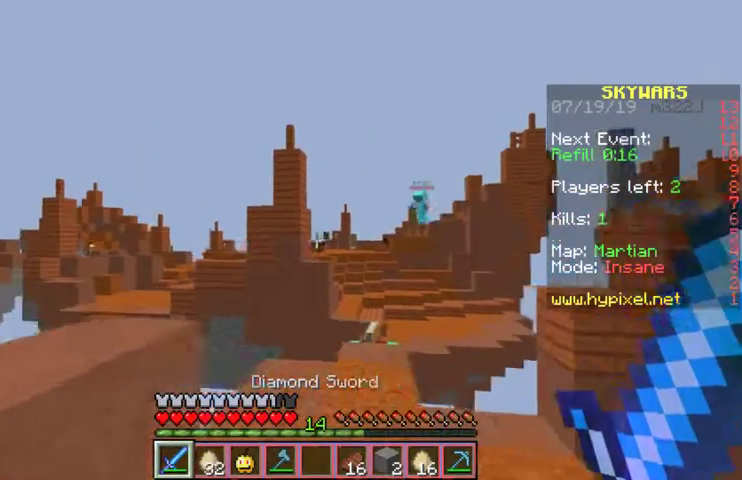
{"keys": [], "mouse": [], "events": [[33, "space", "down"], [300, "space", "up"], [400, "a", "up"]]}
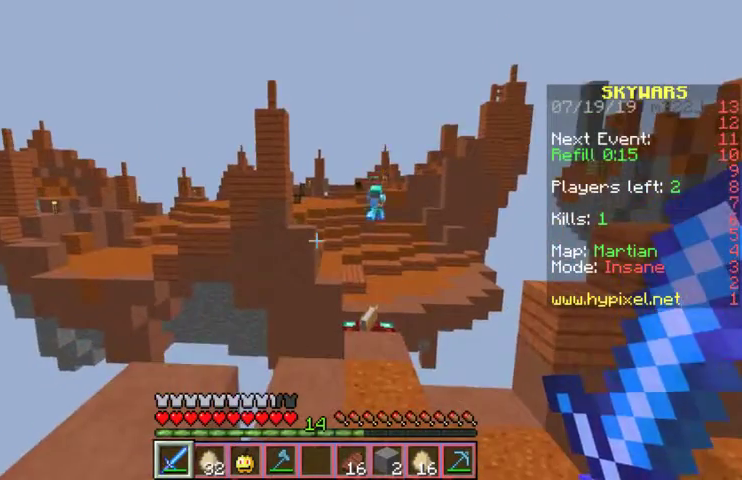
{"keys": [], "mouse": [], "events": []}
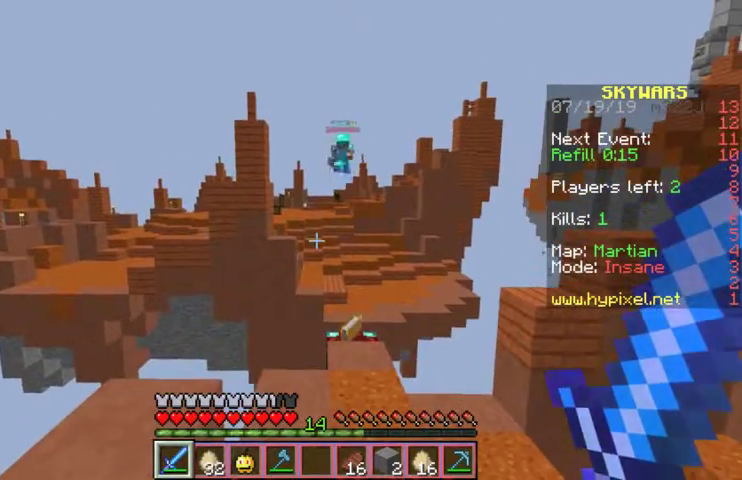
{"keys": [], "mouse": [], "events": [[233, "s", "down"], [467, "s", "up"]]}
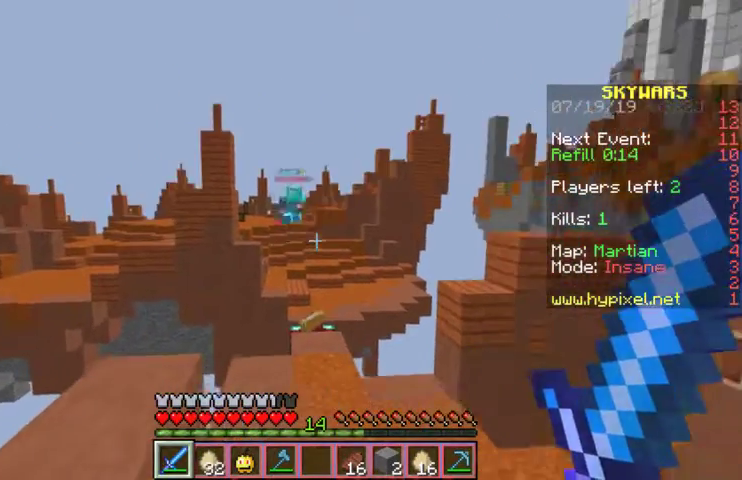
{"keys": [], "mouse": [], "events": []}
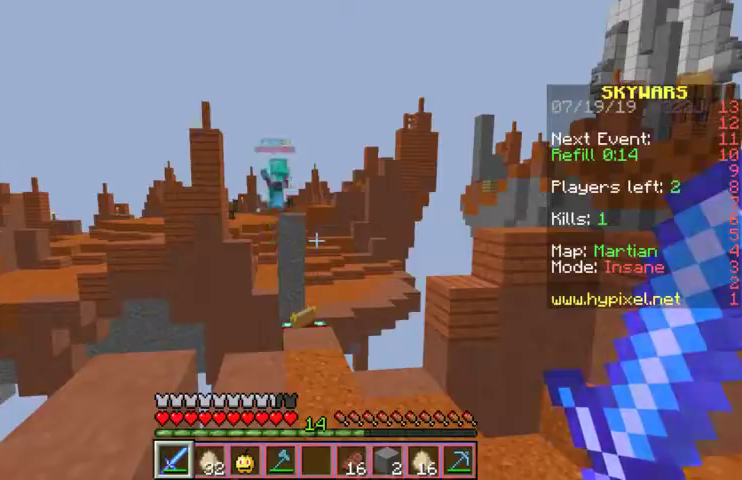
{"keys": [], "mouse": [], "events": []}
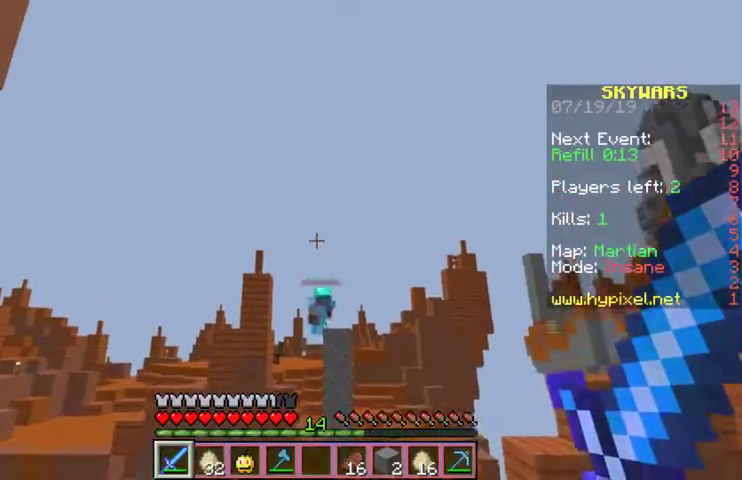
{"keys": [], "mouse": [], "events": []}
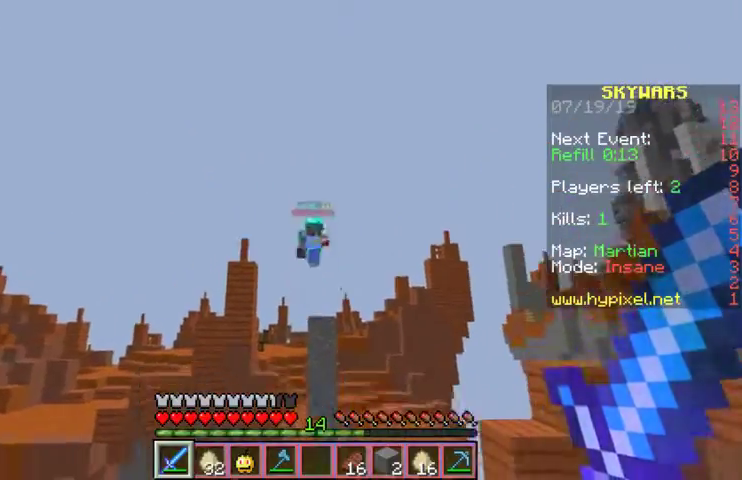
{"keys": ["w"], "mouse": [], "events": [[167, "w", "down"], [433, "mouse_left", "down"], [500, "mouse_left", "up"]]}
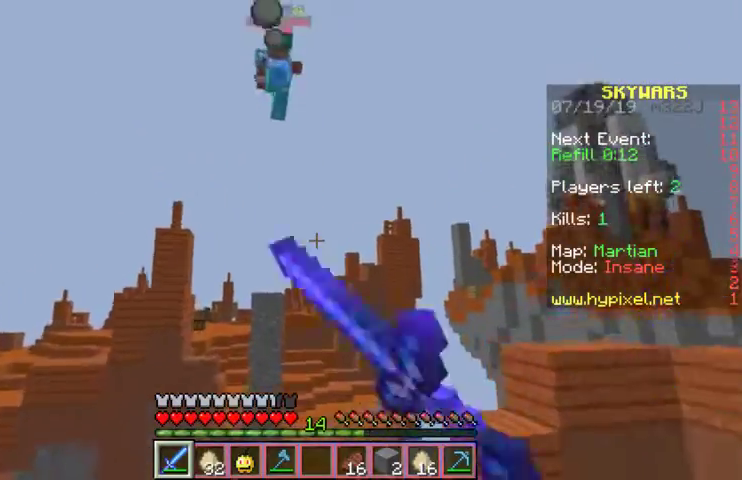
{"keys": ["w"], "mouse": [], "events": [[167, "mouse_left", "down"], [233, "mouse_left", "up"], [233, "s", "down"], [233, "w", "up"], [333, "mouse_left", "down"], [400, "mouse_left", "up"], [467, "s", "up"], [467, "w", "down"]]}
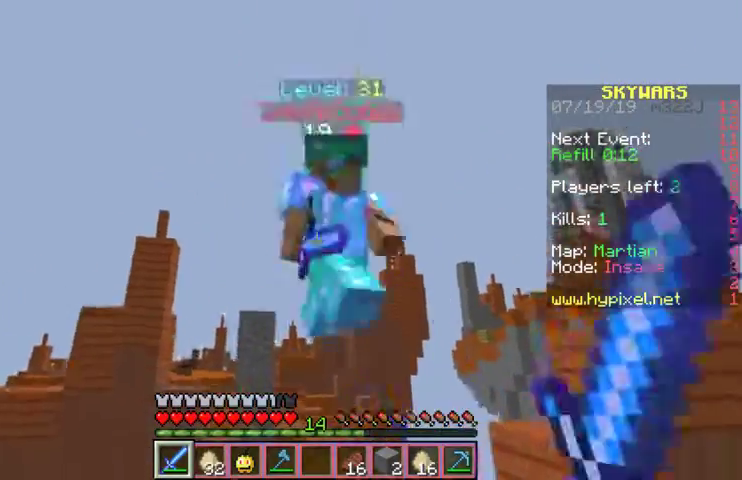
{"keys": ["w"], "mouse": ["left"], "events": [[33, "mouse_left", "down"], [67, "mouse_left", "up"], [167, "mouse_left", "down"], [233, "mouse_left", "up"], [367, "mouse_left", "down"]]}
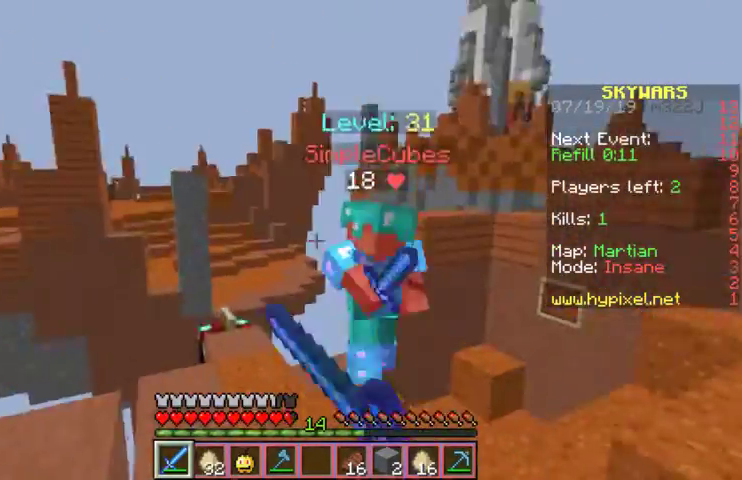
{"keys": ["w"], "mouse": [], "events": [[67, "mouse_left", "up"], [100, "mouse_left", "down"], [200, "mouse_left", "up"], [333, "mouse_left", "down"], [400, "mouse_left", "up"]]}
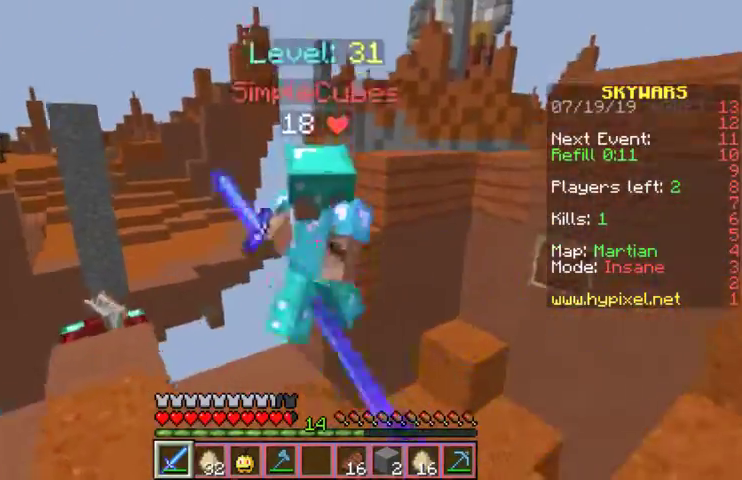
{"keys": ["w"], "mouse": [], "events": [[33, "mouse_left", "down"], [100, "mouse_left", "up"], [167, "mouse_left", "down"], [267, "mouse_left", "up"], [333, "mouse_left", "down"], [433, "mouse_left", "up"]]}
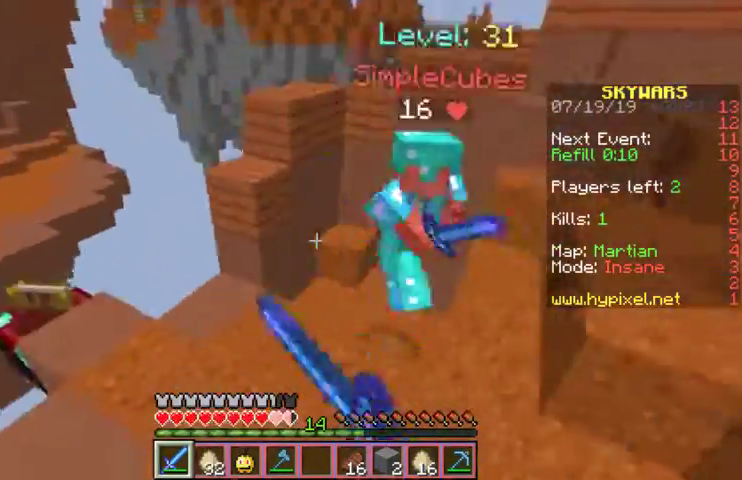
{"keys": ["w"], "mouse": [], "events": [[33, "mouse_left", "down"], [233, "mouse_left", "up"]]}
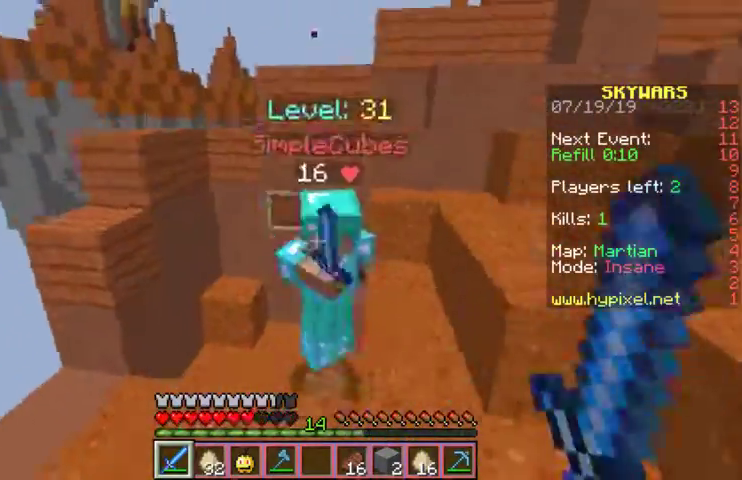
{"keys": ["w"], "mouse": ["left"]}
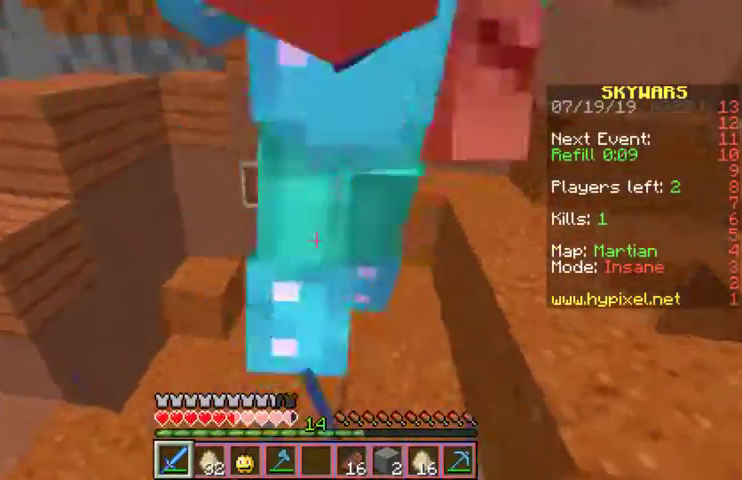
{"keys": ["w"], "mouse": [], "events": [[67, "mouse_left", "up"], [133, "mouse_left", "down"], [333, "mouse_left", "up"]]}
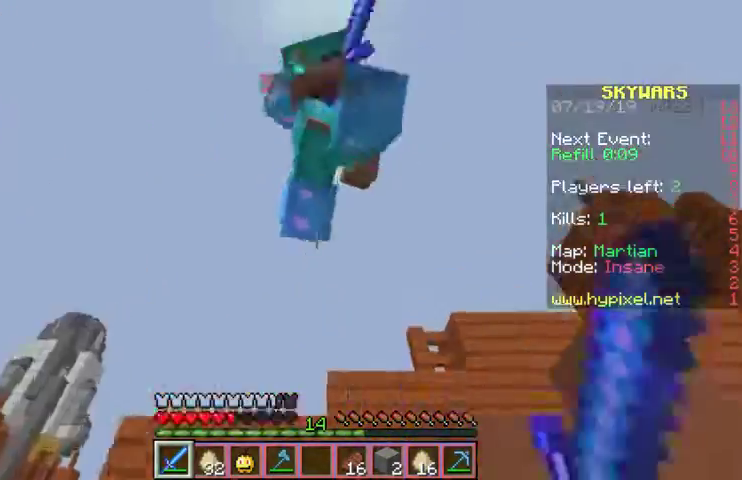
{"keys": ["w"], "mouse": ["left"], "events": [[67, "mouse_left", "down"], [133, "mouse_left", "up"], [233, "mouse_left", "down"], [267, "w", "up"], [300, "mouse_left", "up"], [433, "mouse_left", "down"], [467, "w", "down"]]}
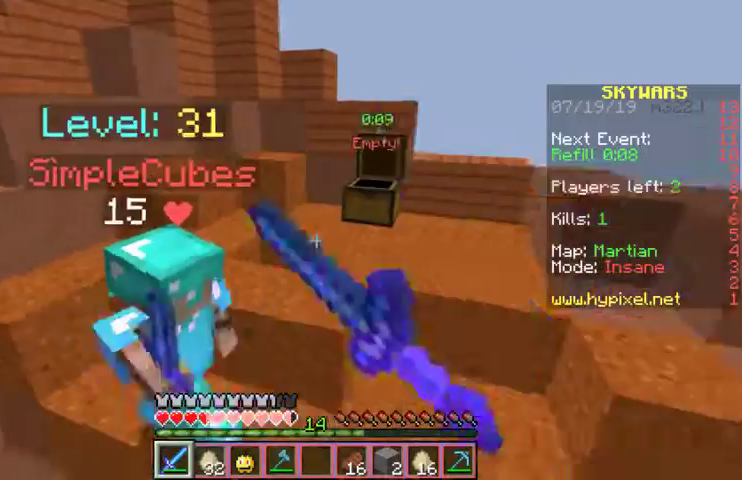
{"keys": ["w"], "mouse": ["left"], "events": [[67, "mouse_left", "up"], [267, "mouse_left", "down"], [367, "mouse_left", "up"], [467, "mouse_left", "down"]]}
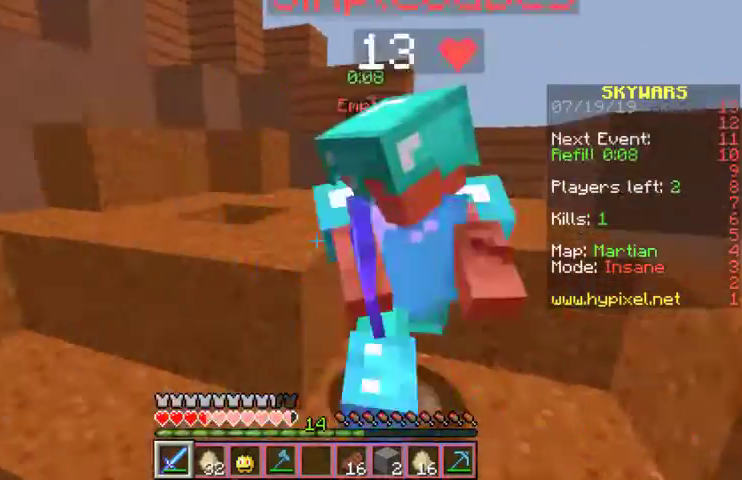
{"keys": ["w"], "mouse": [], "events": [[500, "mouse_left", "up"]]}
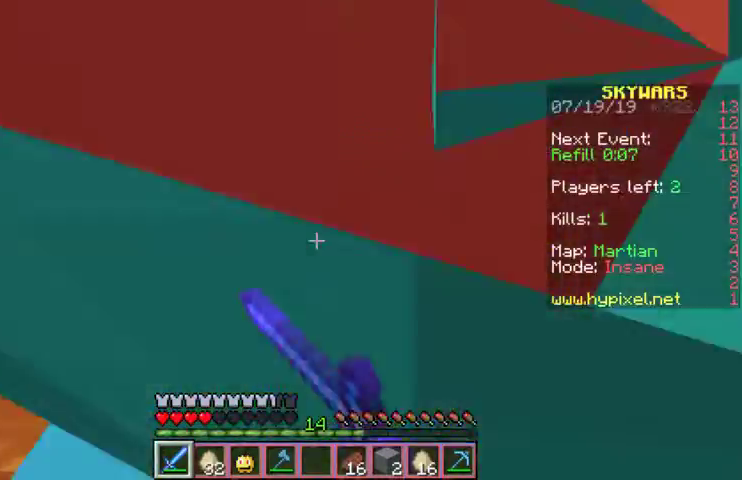
{"keys": ["w"], "mouse": ["left"], "events": [[33, "mouse_left", "down"], [100, "mouse_left", "up"], [200, "mouse_left", "down"], [267, "mouse_left", "up"], [333, "mouse_left", "down"], [400, "mouse_left", "up"], [467, "mouse_left", "down"]]}
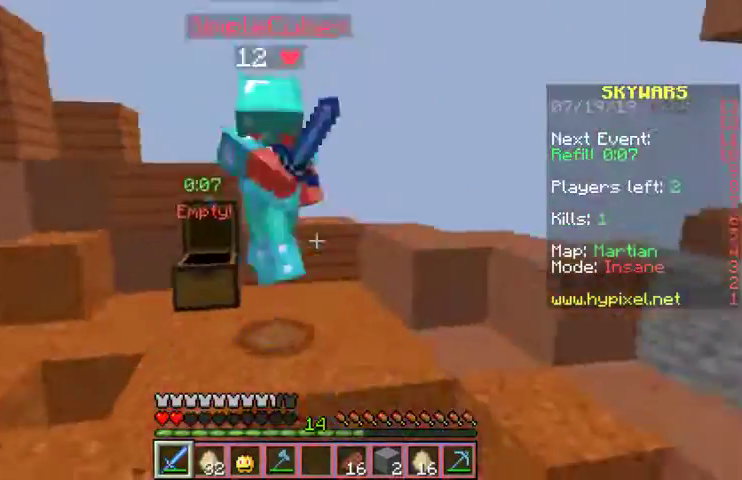
{"keys": ["w"], "mouse": [], "events": [[33, "mouse_left", "up"], [133, "mouse_left", "down"], [200, "mouse_left", "up"], [267, "mouse_left", "down"], [333, "mouse_left", "up"]]}
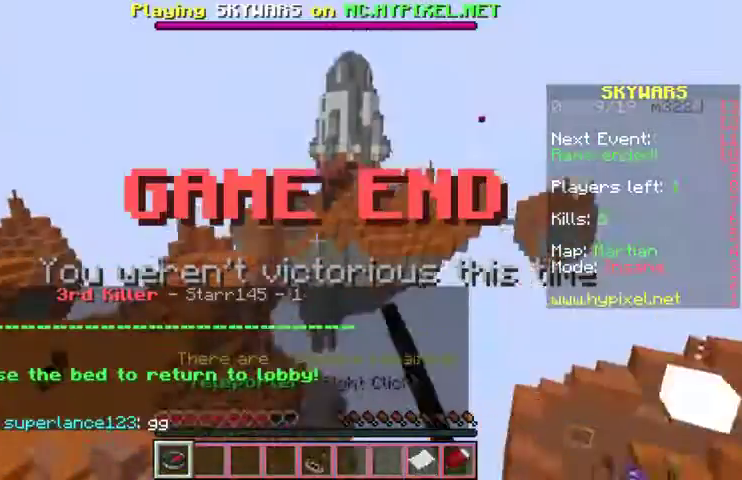
{"keys": ["w"], "mouse": [], "events": []}
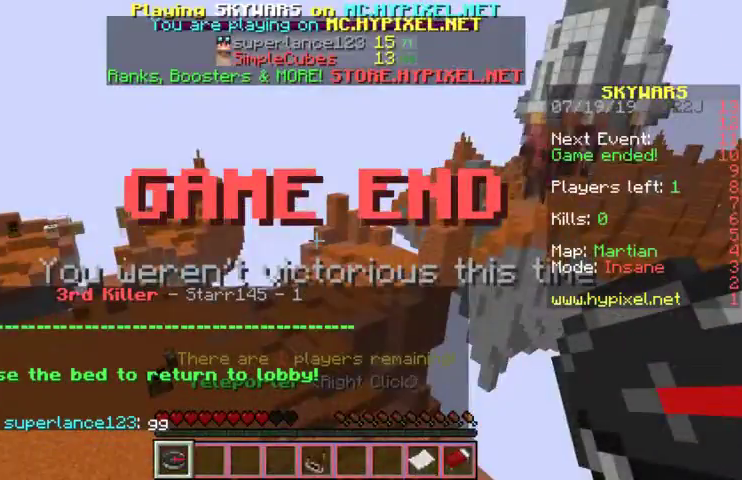
{"keys": [], "mouse": [], "events": [[100, "w", "up"]]}